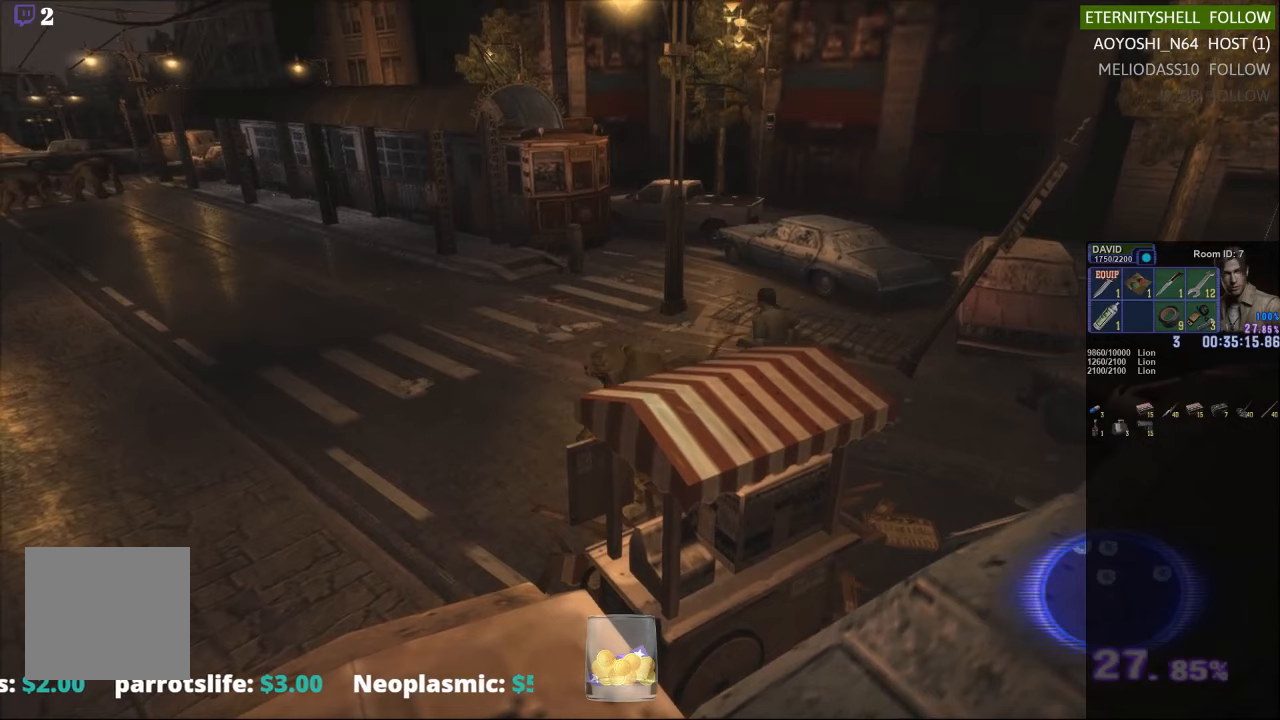
Gameplay with a controller (Xbox layout); each line is a JSON object with the inputs held at the frame after it. "events" lists button and stick changes between this image and that frame as [ms after this image, input, new state], when the widget could be followed in between.
{"buttons": ["B", "R1"], "left_stick": "center", "right_stick": "center", "events": [[271, "X", "up"], [292, "left_stick", "center"], [313, "R1", "down"], [313, "R2", "down"], [438, "R2", "up"], [500, "B", "down"]]}
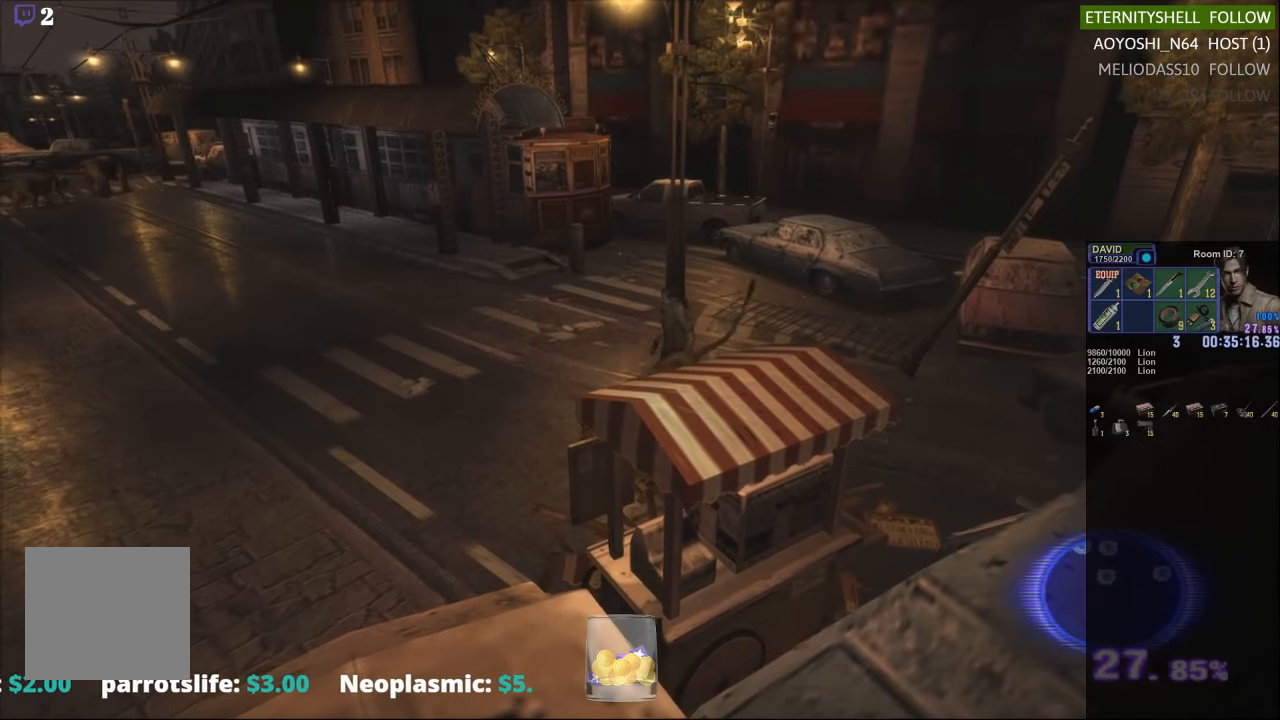
{"buttons": ["R1"], "left_stick": "center", "right_stick": "center", "events": [[104, "B", "up"], [313, "B", "down"], [396, "B", "up"]]}
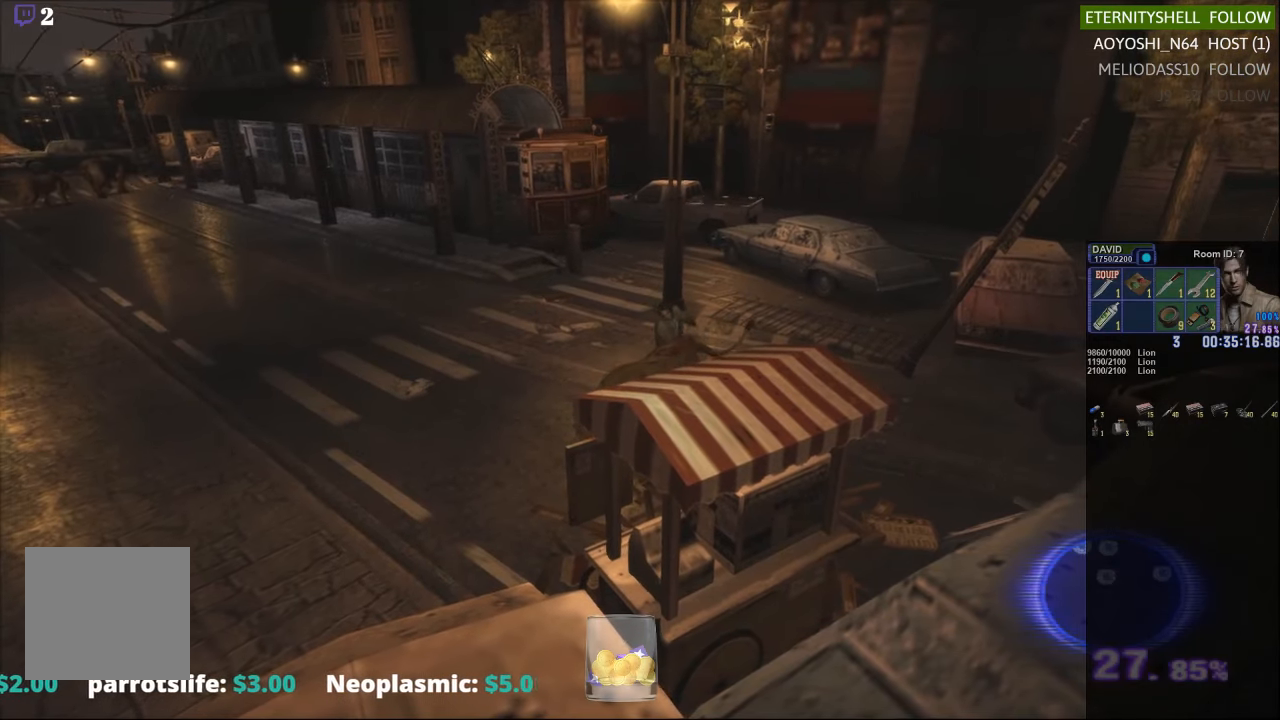
{"buttons": [], "left_stick": "center", "right_stick": "center"}
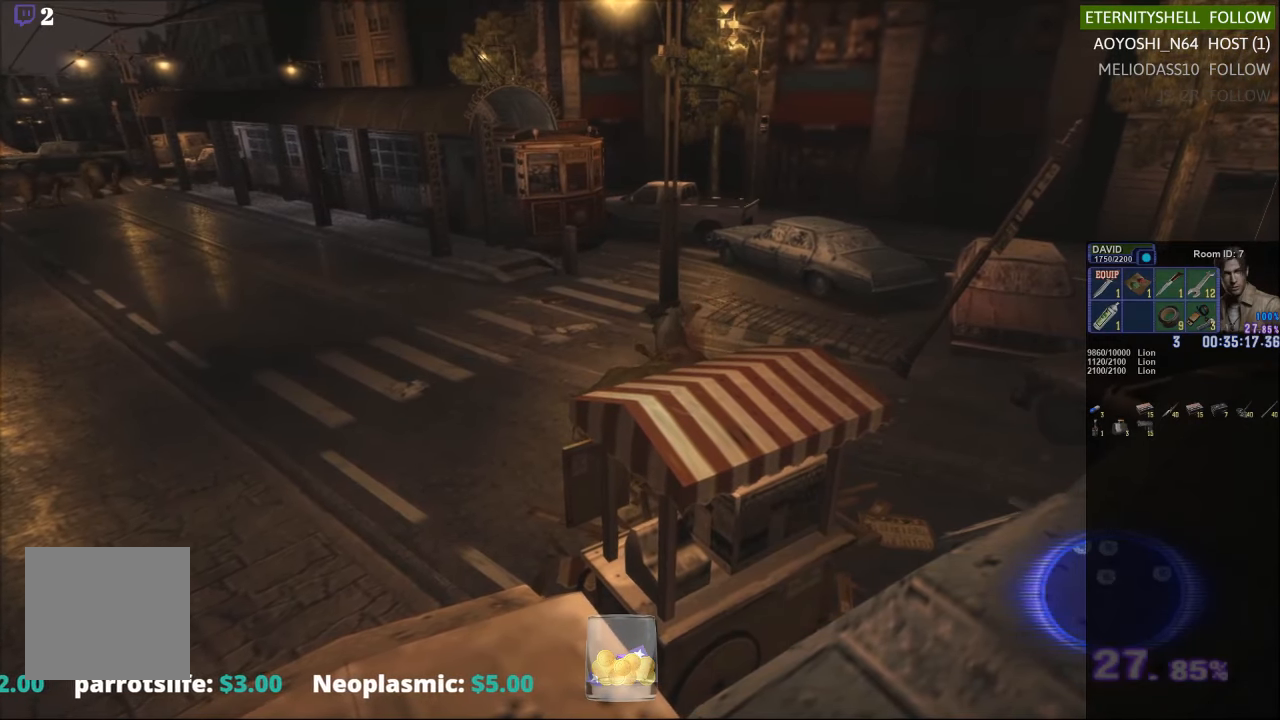
{"buttons": [], "left_stick": "center", "right_stick": "center", "events": []}
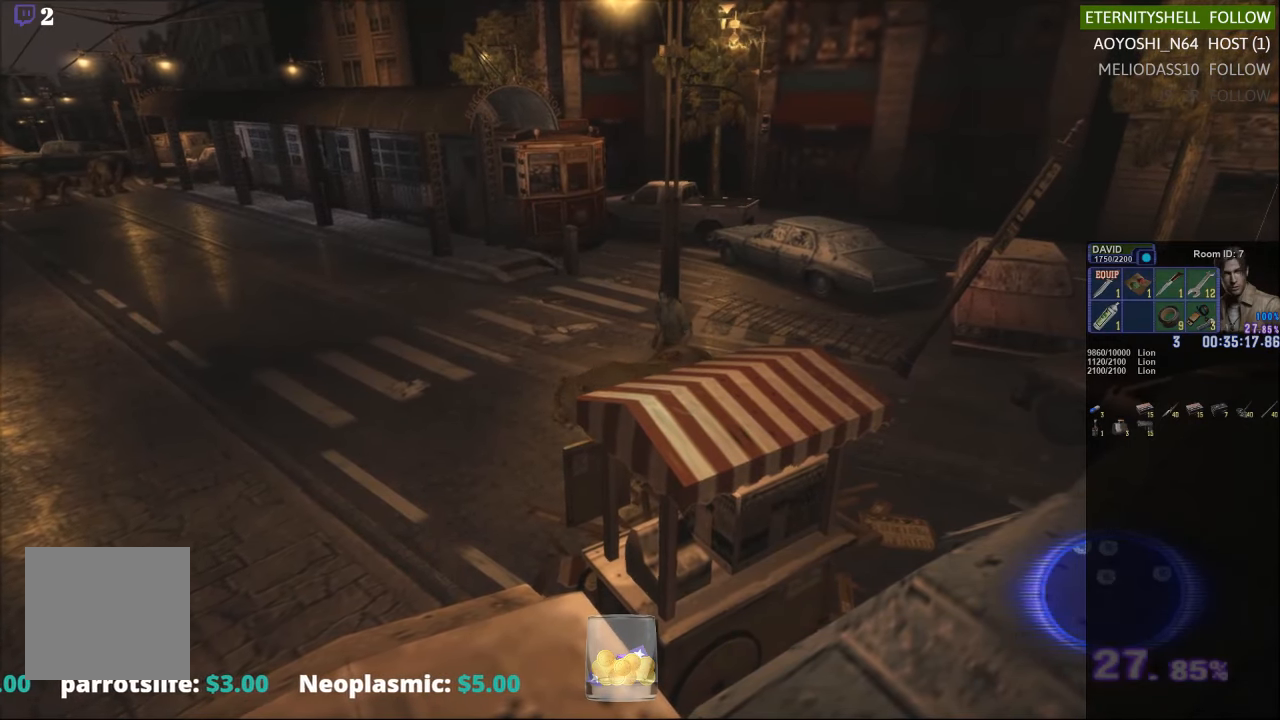
{"buttons": ["R1"], "left_stick": "center", "right_stick": "center", "events": [[208, "left_stick", "down-right"], [479, "R1", "down"], [500, "left_stick", "center"]]}
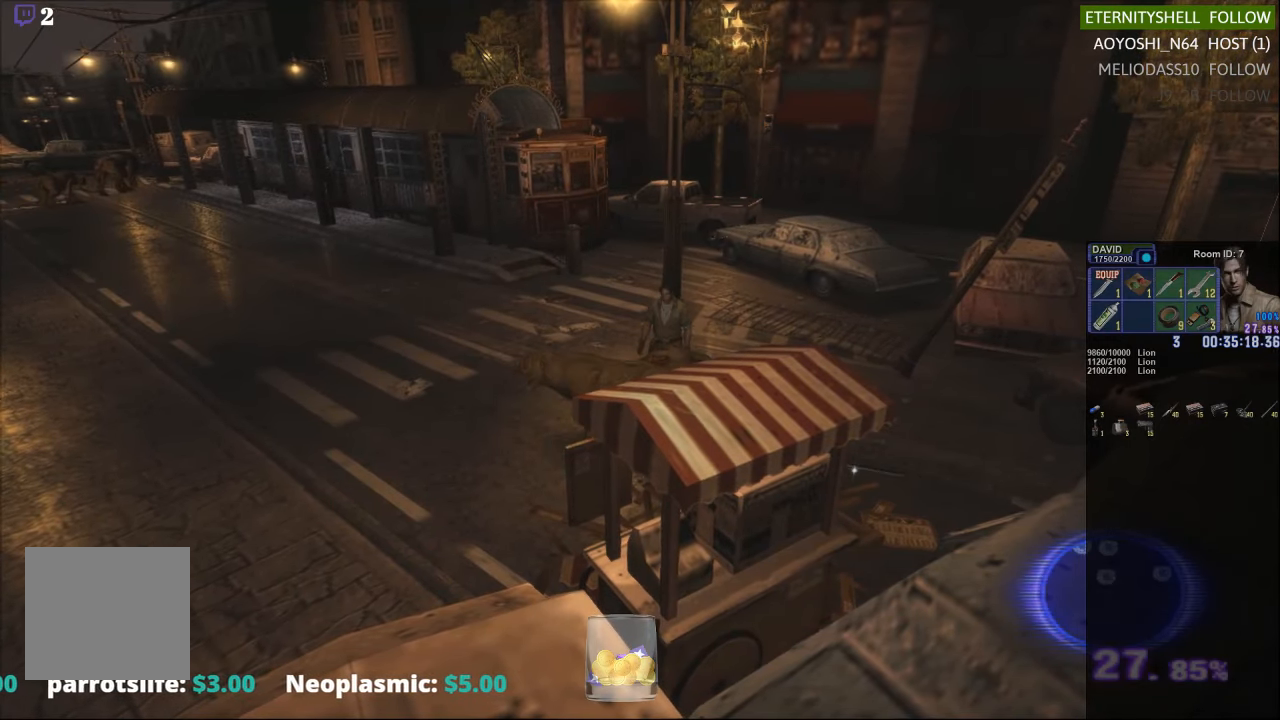
{"buttons": ["B", "R1"], "left_stick": "center", "right_stick": "center", "events": [[63, "B", "down"], [208, "B", "up"], [396, "B", "down"]]}
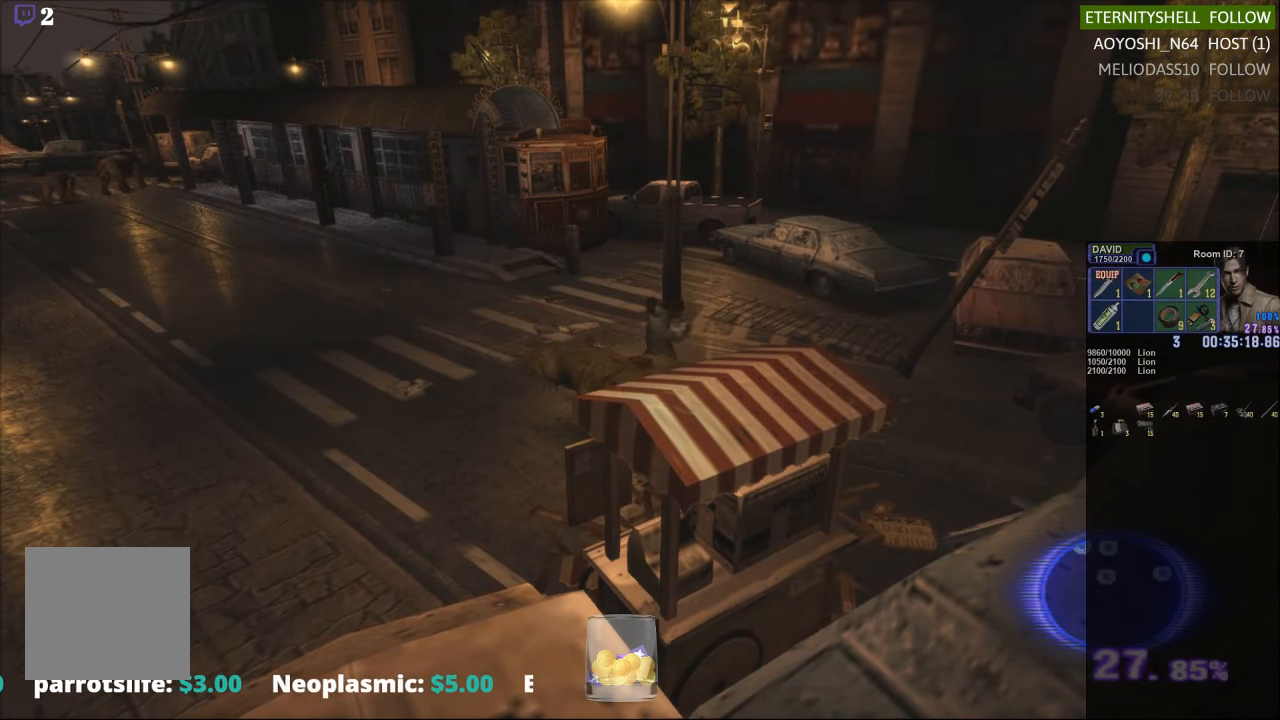
{"buttons": ["L1", "R1", "DPAD_DOWN", "DPAD_LEFT"], "left_stick": "center", "right_stick": "center", "events": [[21, "B", "up"], [83, "L1", "down"], [104, "DPAD_LEFT", "down"], [188, "DPAD_DOWN", "down"]]}
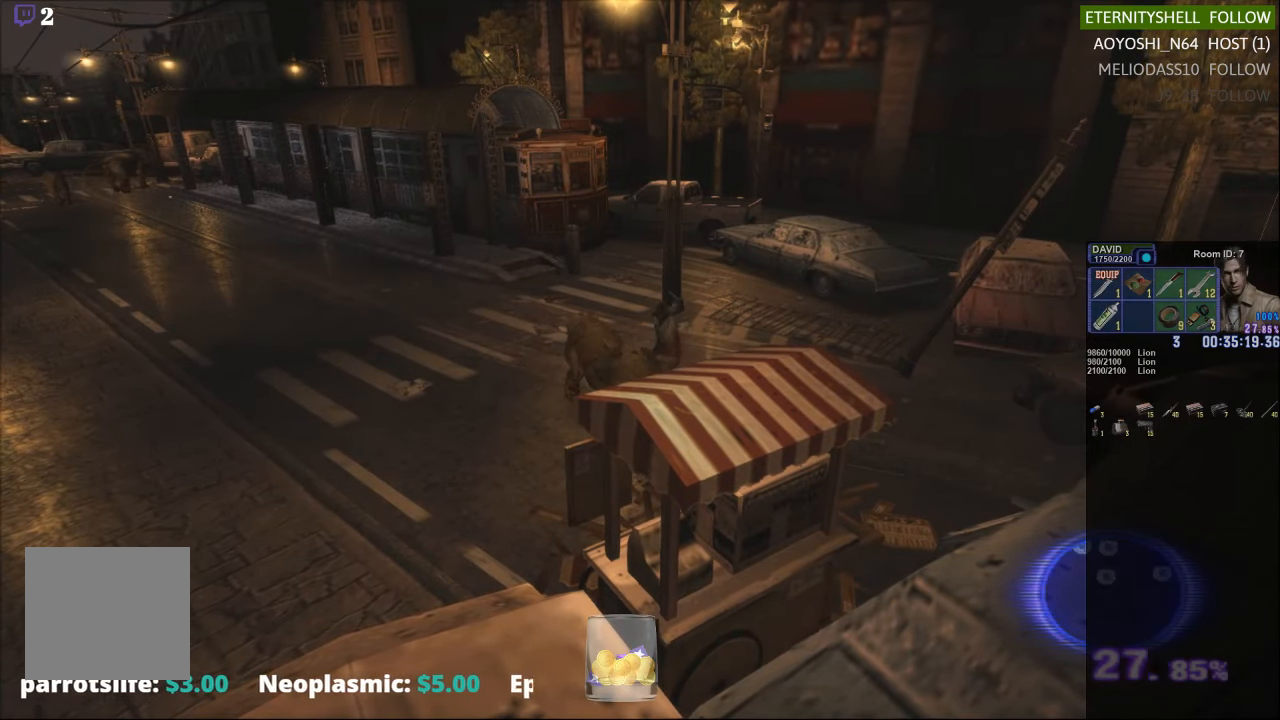
{"buttons": ["L1", "R1", "DPAD_DOWN", "DPAD_LEFT"], "left_stick": "center", "right_stick": "center", "events": []}
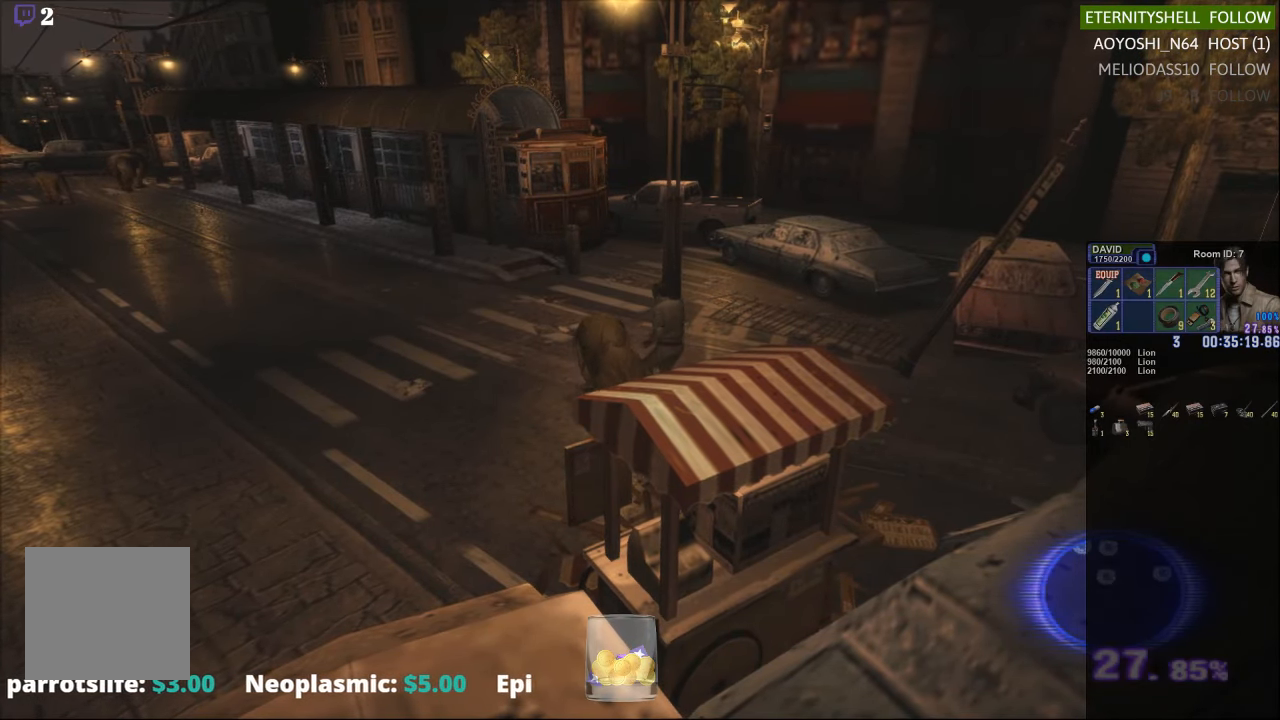
{"buttons": ["L1", "R1", "DPAD_DOWN", "DPAD_LEFT"], "left_stick": "center", "right_stick": "center", "events": [[375, "B", "down"], [500, "B", "up"]]}
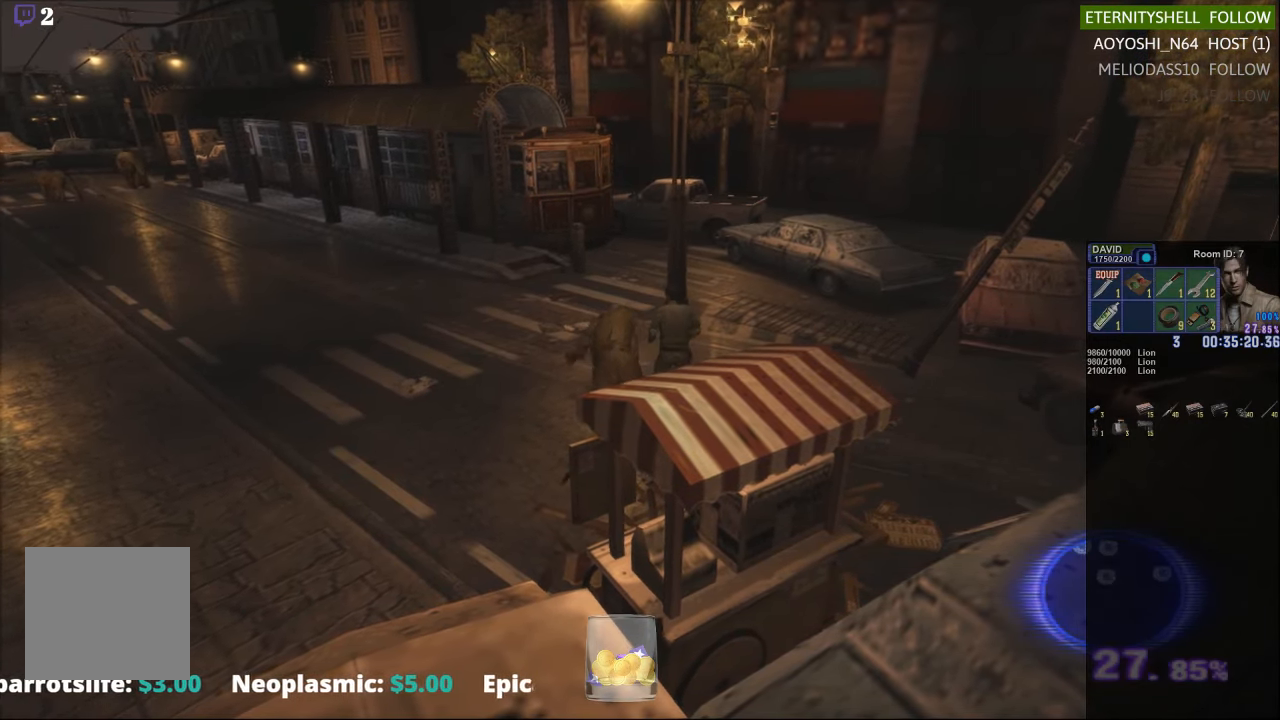
{"buttons": ["L1", "R1", "DPAD_DOWN", "DPAD_LEFT"], "left_stick": "center", "right_stick": "center"}
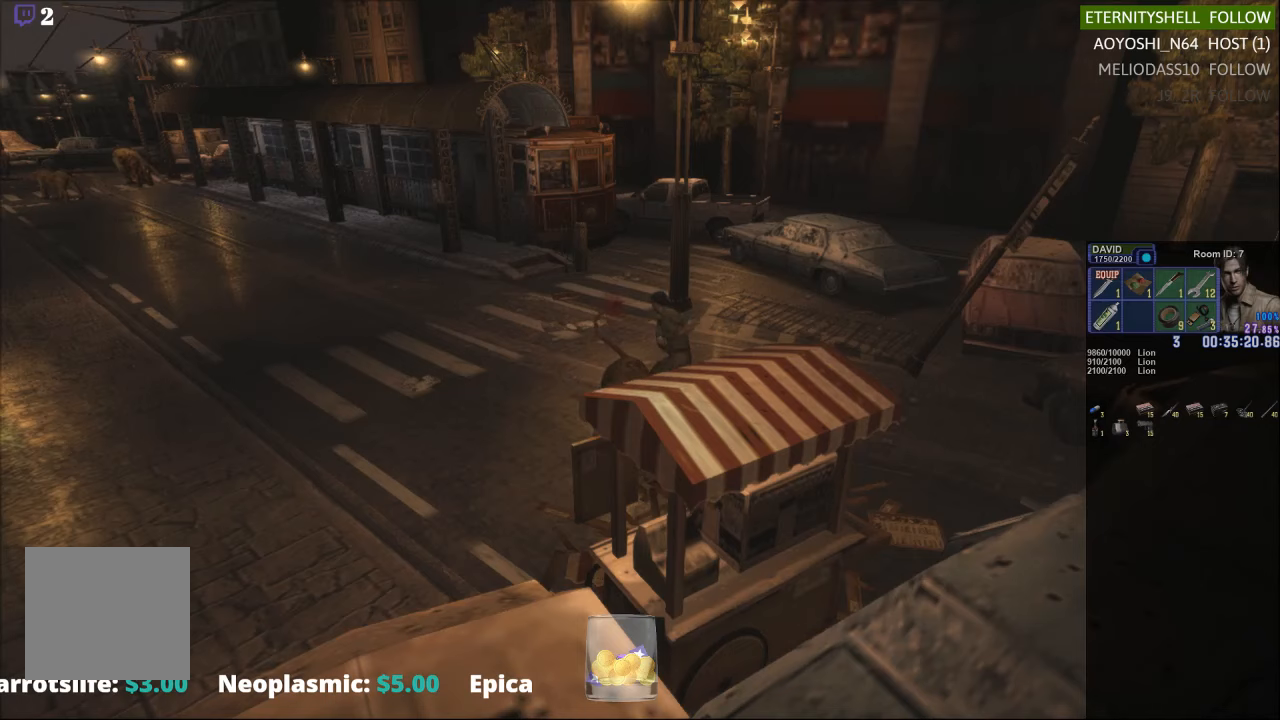
{"buttons": ["L1", "R1", "DPAD_LEFT"], "left_stick": "center", "right_stick": "center", "events": [[21, "DPAD_DOWN", "up"]]}
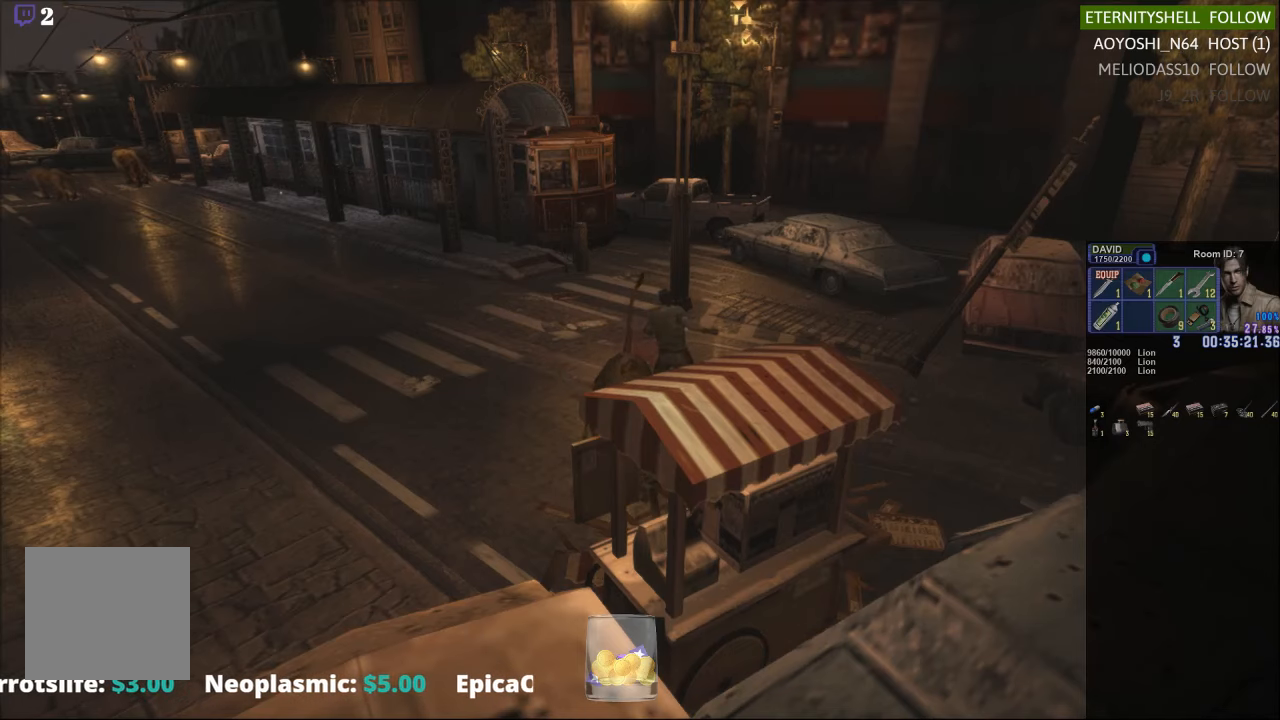
{"buttons": [], "left_stick": "center", "right_stick": "center", "events": [[104, "B", "down"], [208, "B", "up"], [250, "DPAD_LEFT", "up"], [250, "R1", "up"], [271, "L1", "up"]]}
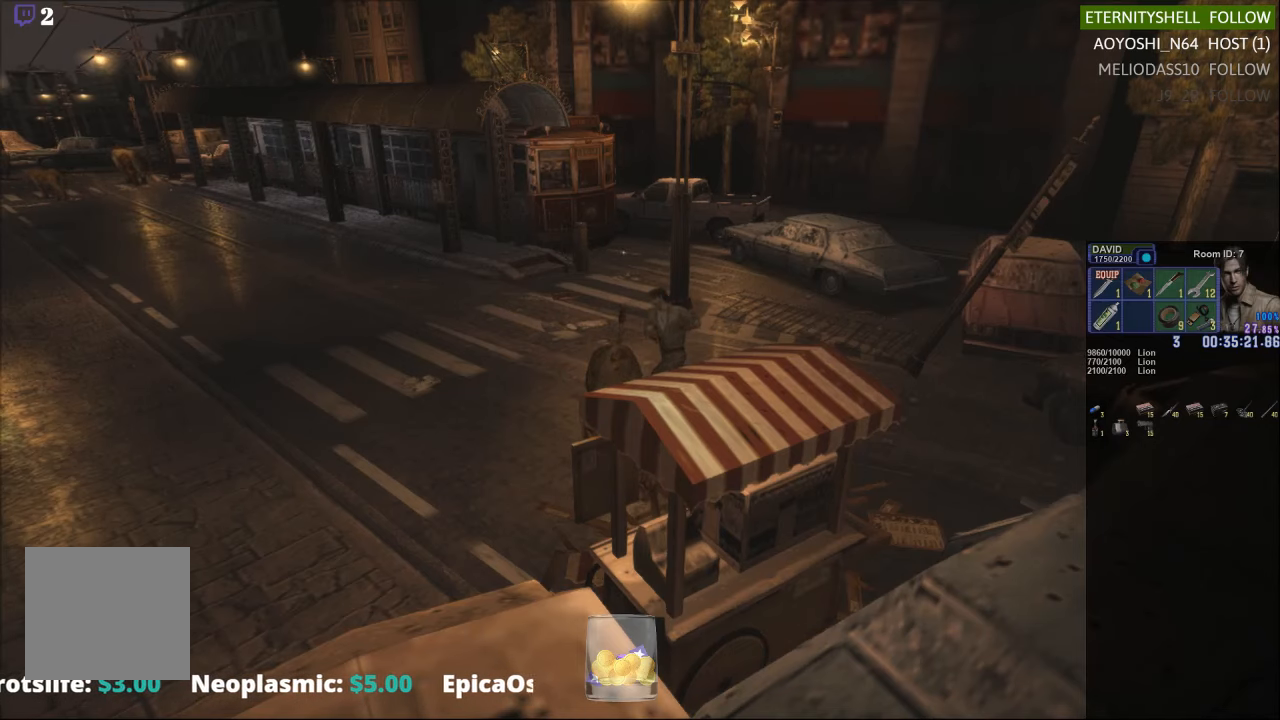
{"buttons": [], "left_stick": "left", "right_stick": "center", "events": [[104, "left_stick", "left"]]}
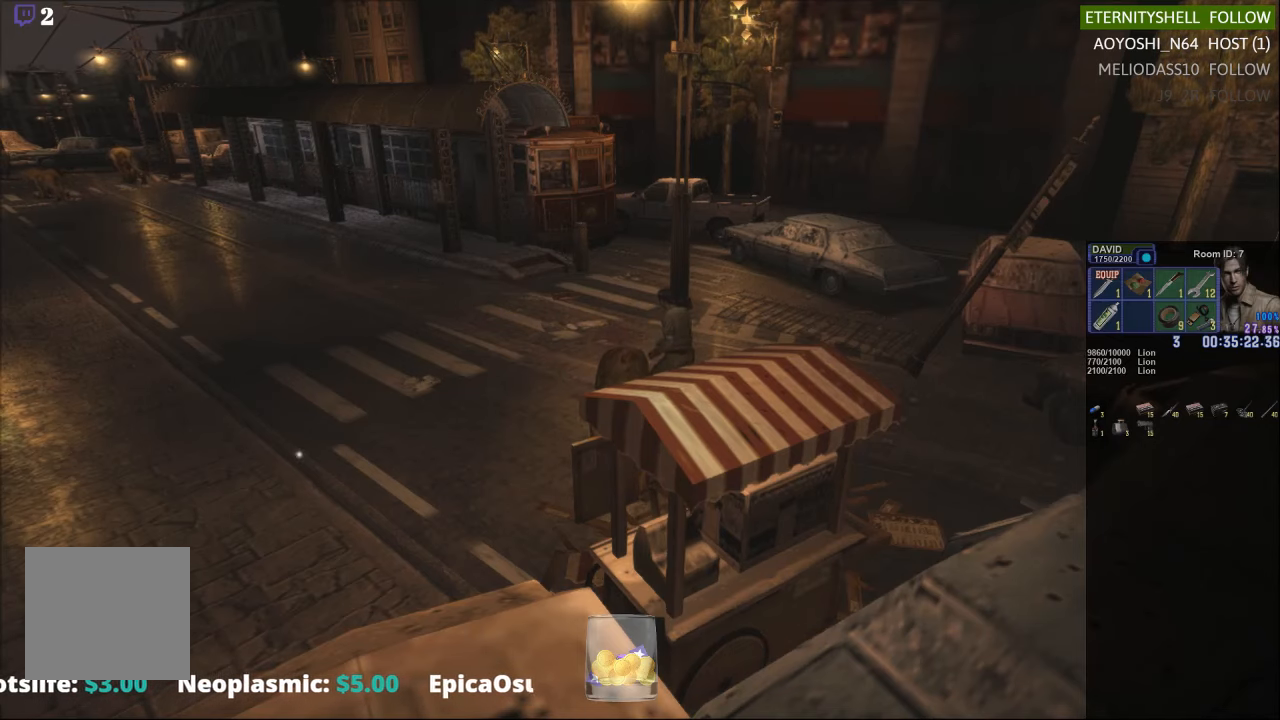
{"buttons": ["X"], "left_stick": "down-left", "right_stick": "center", "events": [[83, "left_stick", "down-left"], [438, "X", "down"]]}
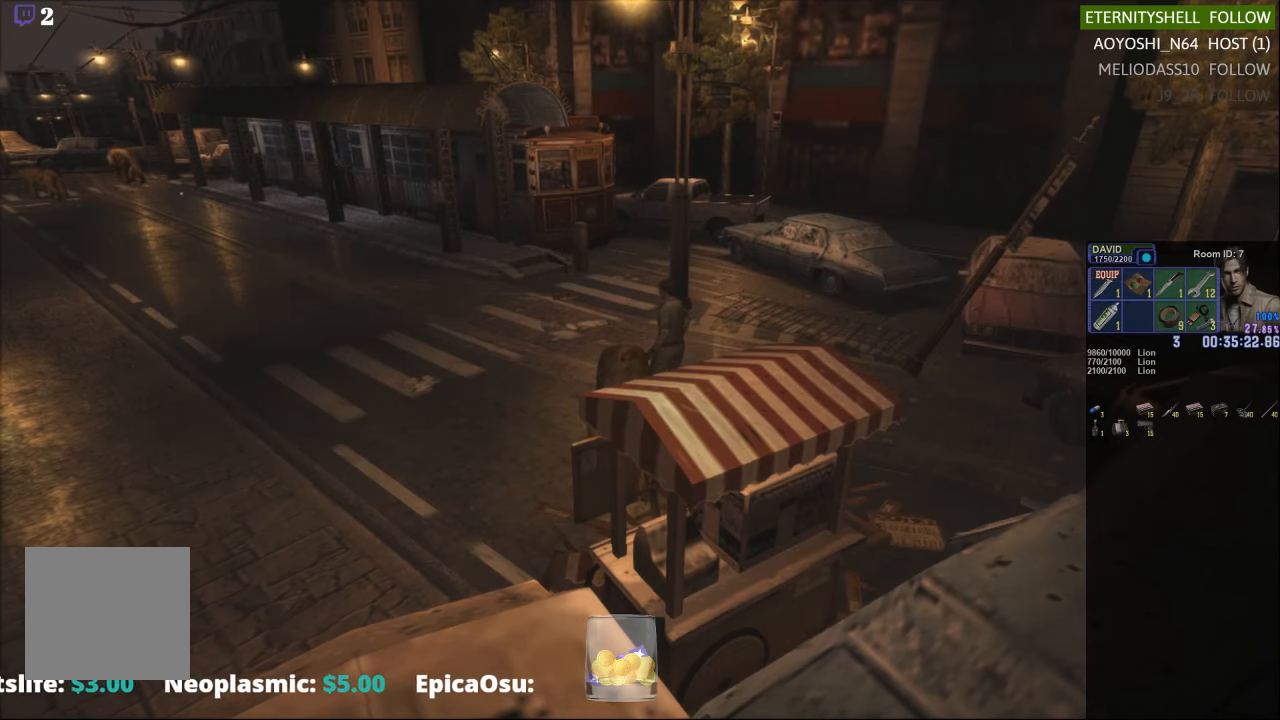
{"buttons": [], "left_stick": "left", "right_stick": "center", "events": [[375, "left_stick", "left"], [438, "X", "up"]]}
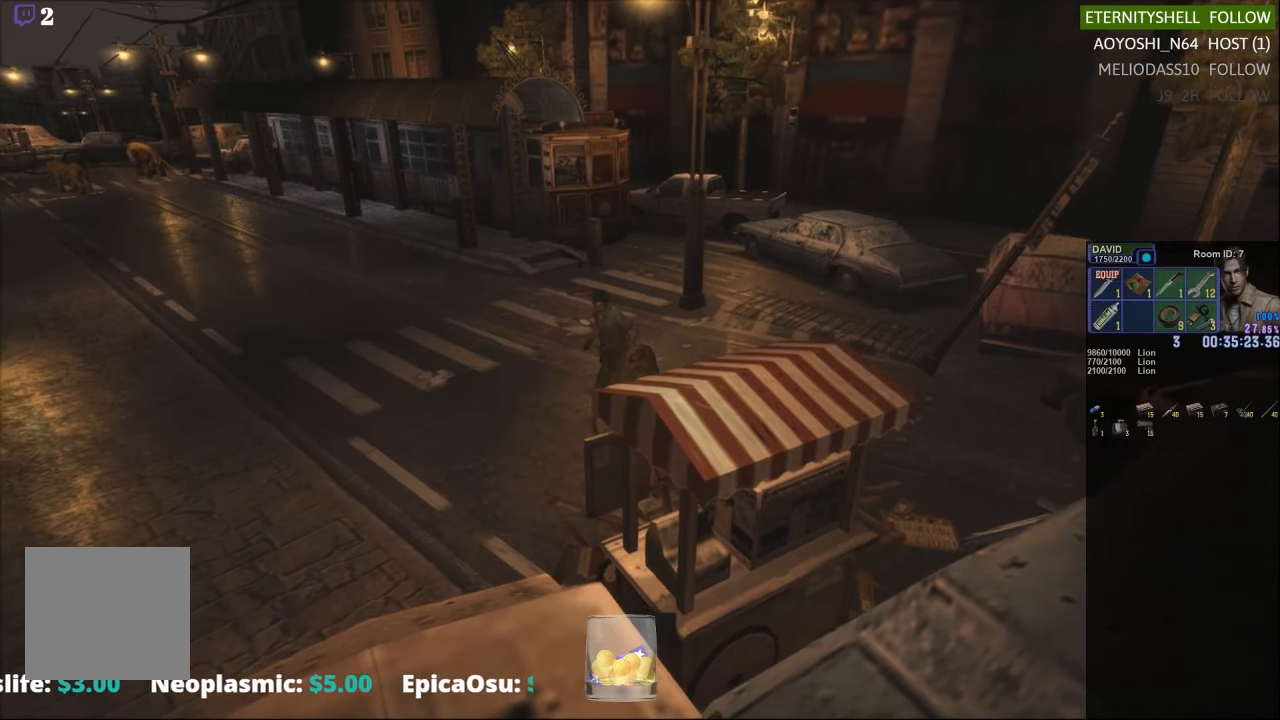
{"buttons": ["X"], "left_stick": "right", "right_stick": "center", "events": [[104, "left_stick", "down-left"], [188, "X", "down"], [375, "left_stick", "right"]]}
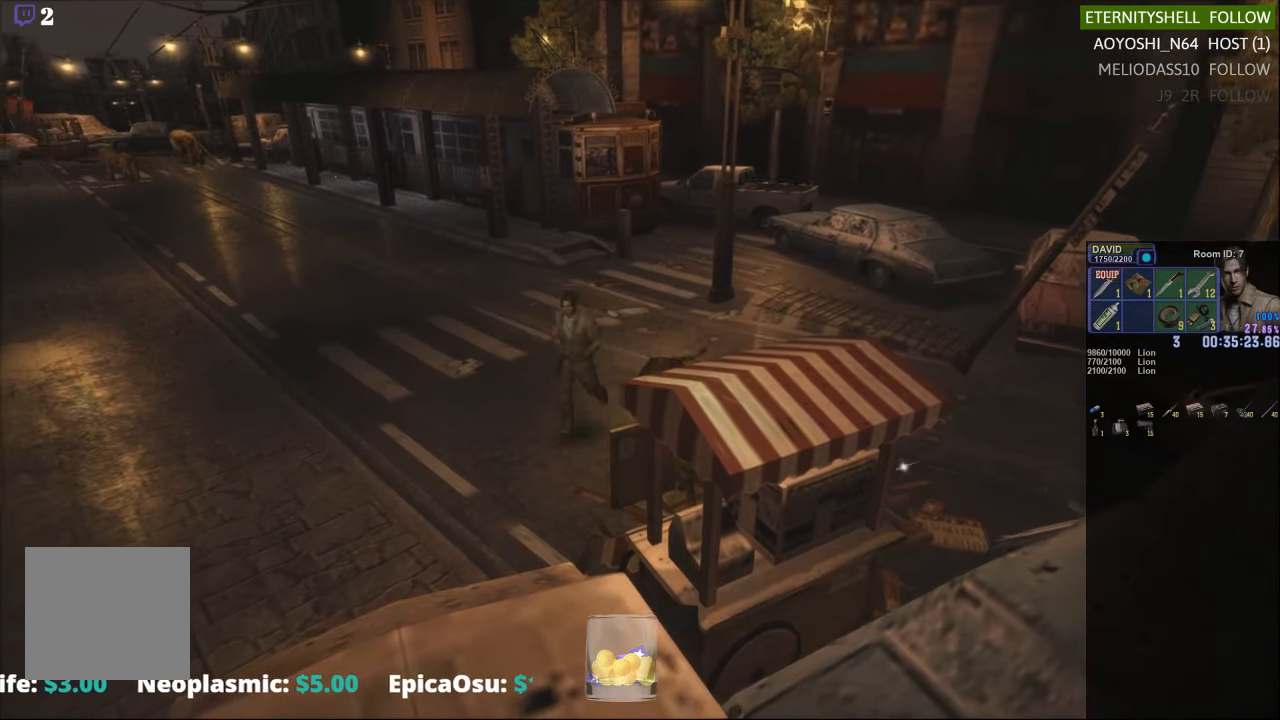
{"buttons": ["X"], "left_stick": "up-left", "right_stick": "center", "events": [[21, "left_stick", "up-right"], [167, "left_stick", "up"], [375, "left_stick", "up-left"]]}
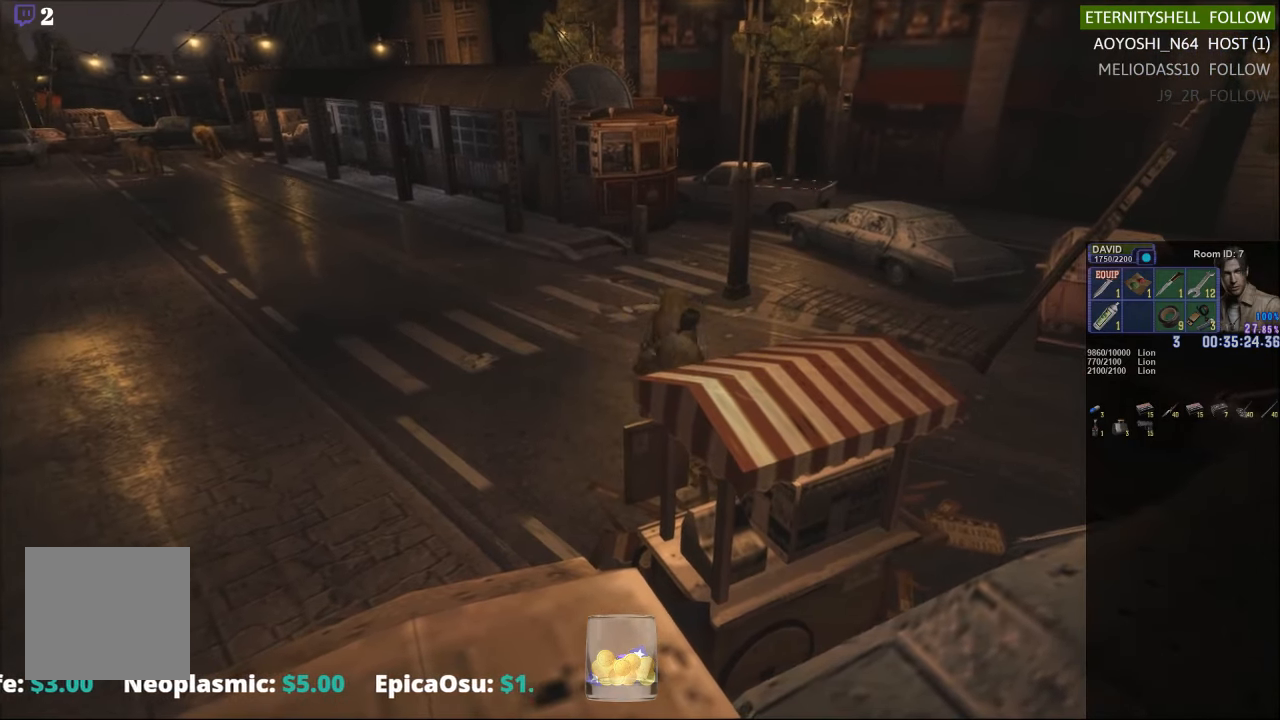
{"buttons": ["R1"], "left_stick": "center", "right_stick": "center", "events": [[104, "X", "up"], [146, "left_stick", "center"], [167, "R1", "down"], [292, "B", "down"], [396, "B", "up"]]}
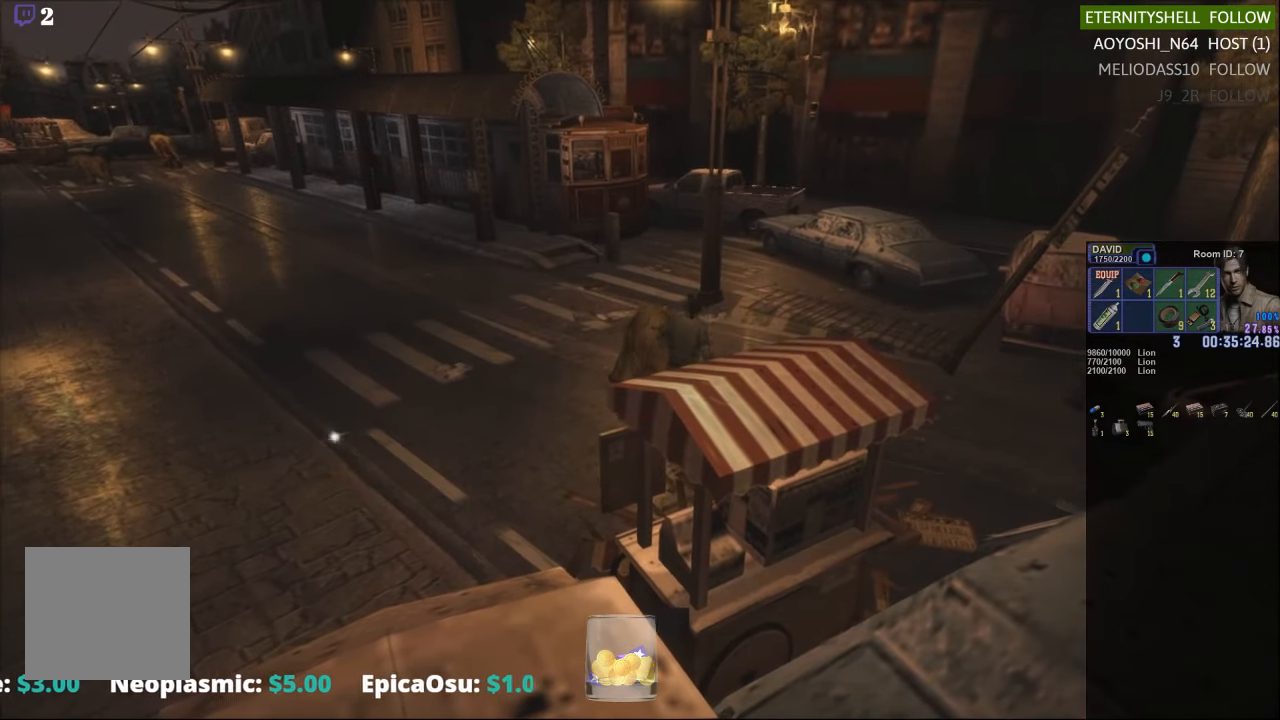
{"buttons": ["L1", "R1", "DPAD_UP", "DPAD_LEFT"], "left_stick": "center", "right_stick": "center", "events": [[21, "DPAD_LEFT", "down"], [83, "L1", "down"], [146, "B", "down"], [229, "B", "up"], [313, "DPAD_UP", "down"]]}
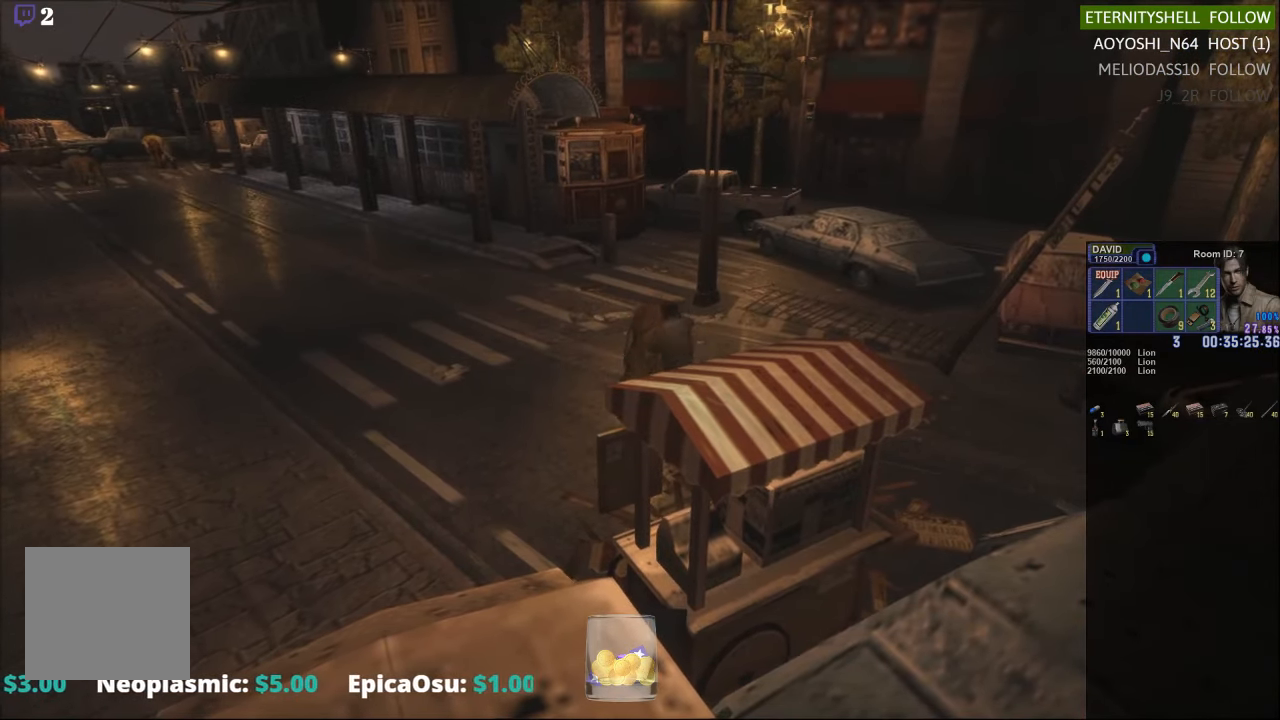
{"buttons": ["L1", "R1", "DPAD_RIGHT"], "left_stick": "center", "right_stick": "center", "events": [[104, "DPAD_LEFT", "up"], [354, "DPAD_RIGHT", "down"], [500, "DPAD_UP", "up"]]}
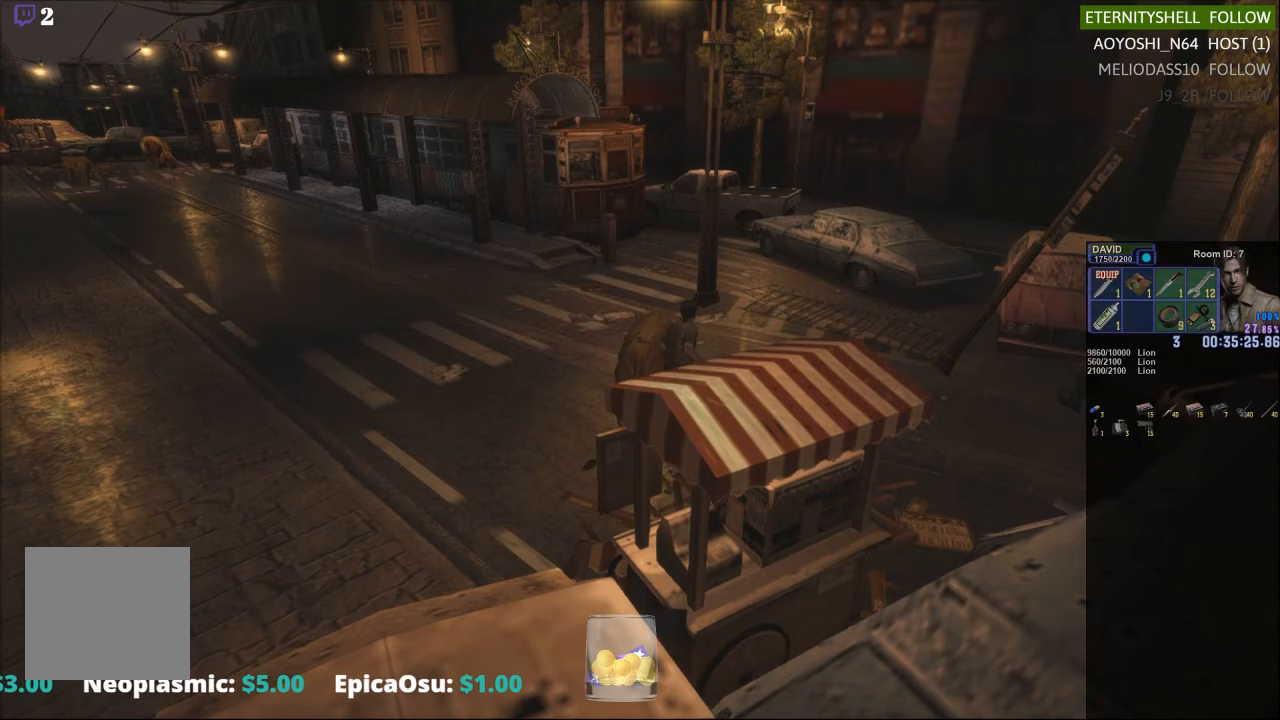
{"buttons": ["L1", "R1", "DPAD_RIGHT"], "left_stick": "center", "right_stick": "center", "events": []}
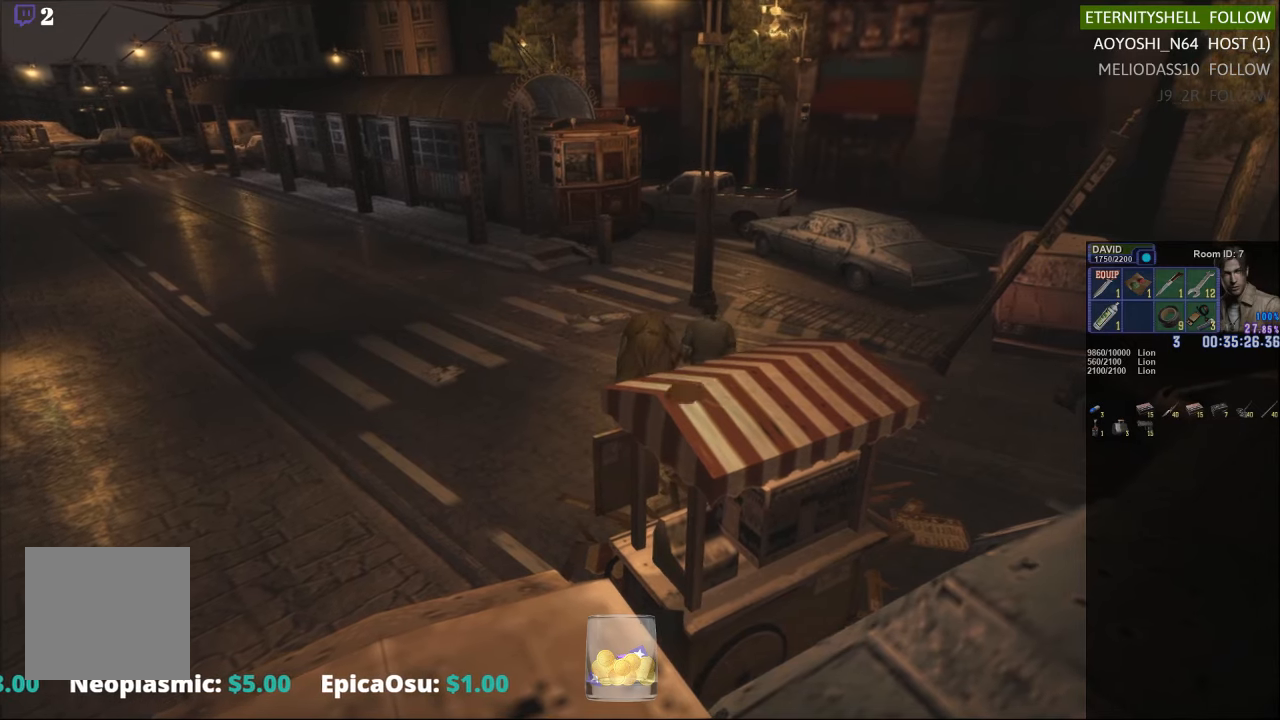
{"buttons": ["L1", "R1", "DPAD_RIGHT"], "left_stick": "center", "right_stick": "center", "events": []}
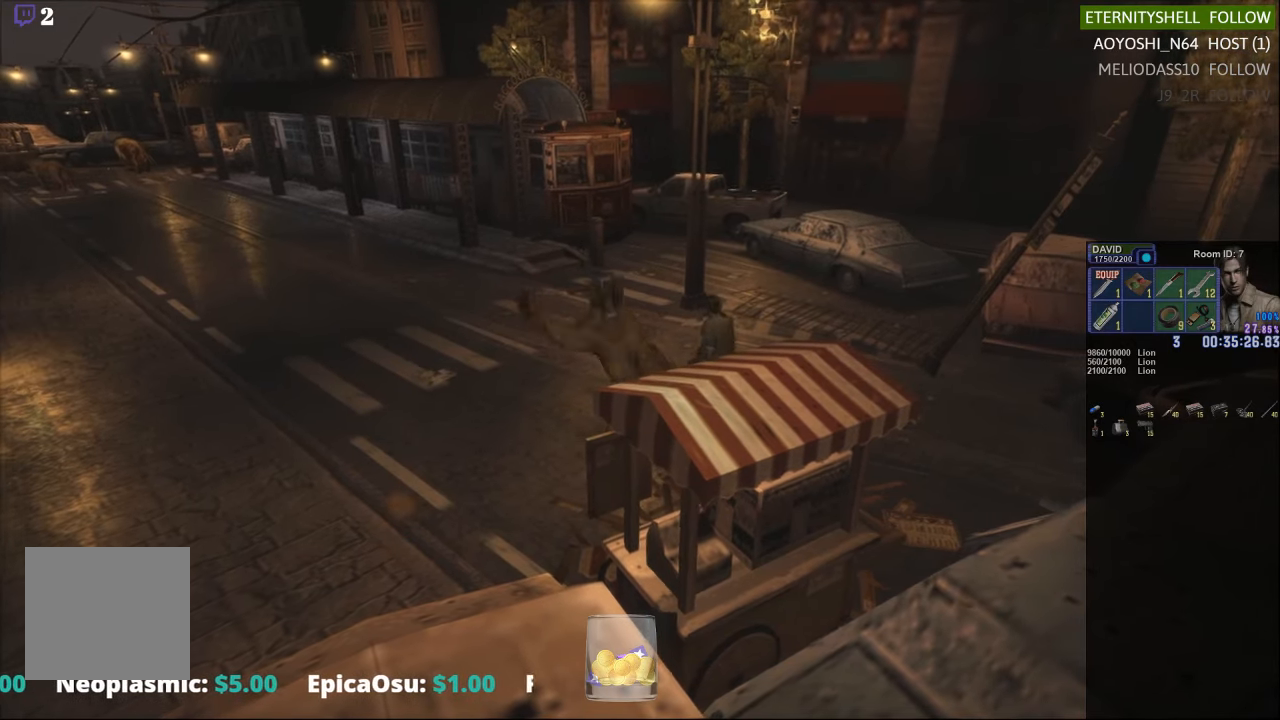
{"buttons": ["L1", "R1"], "left_stick": "center", "right_stick": "center", "events": [[229, "B", "down"], [250, "DPAD_RIGHT", "up"], [375, "B", "up"]]}
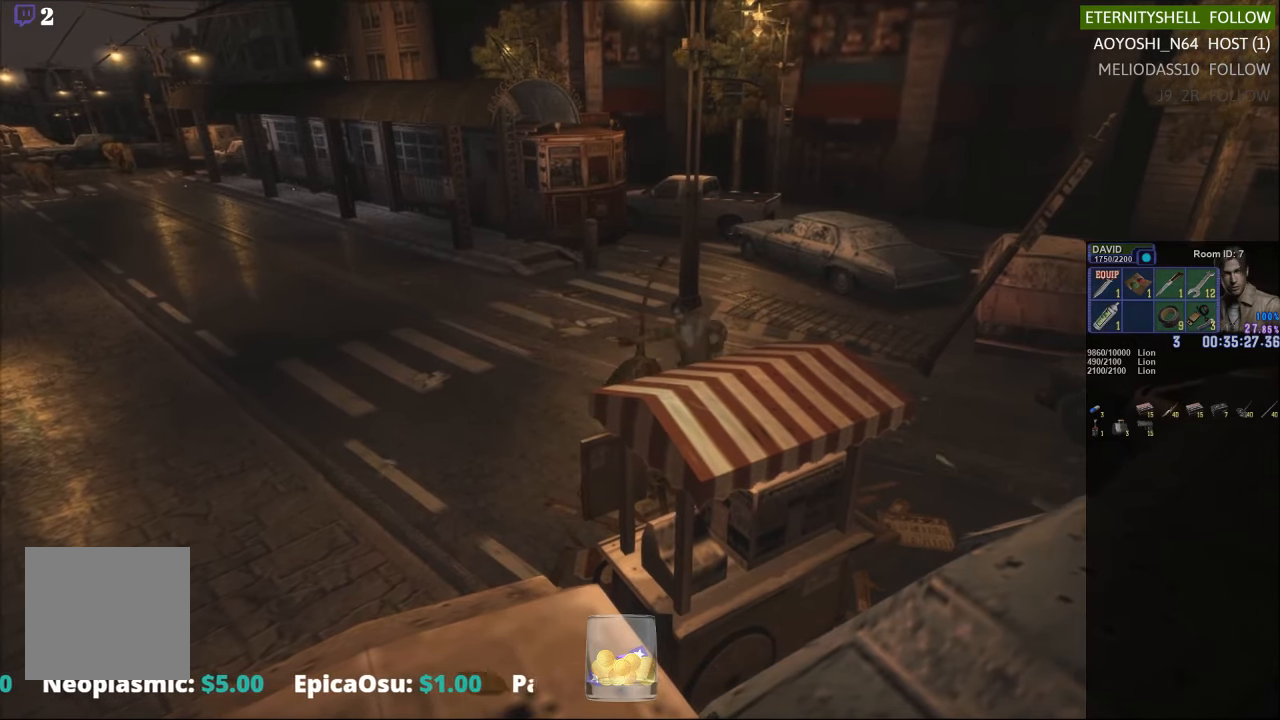
{"buttons": ["L1", "R1"], "left_stick": "center", "right_stick": "center", "events": [[104, "B", "down"], [229, "B", "up"]]}
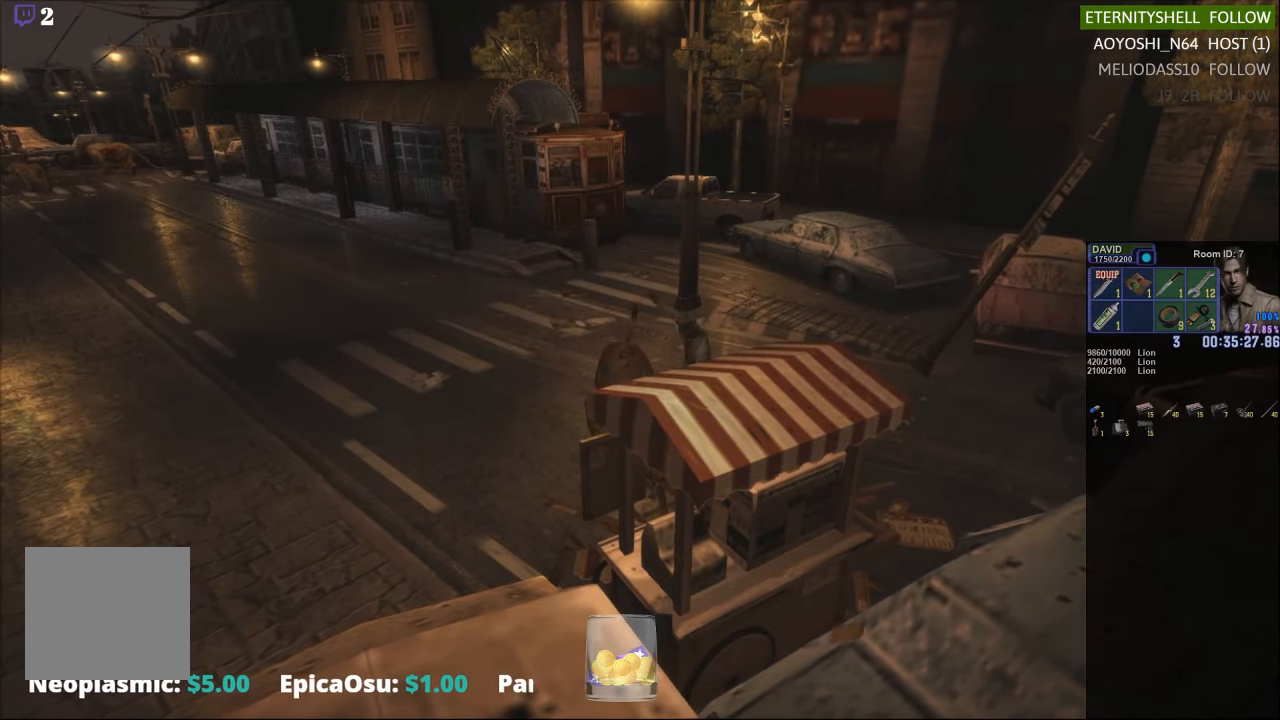
{"buttons": [], "left_stick": "up-left", "right_stick": "center", "events": [[125, "L1", "up"], [125, "R1", "up"], [438, "left_stick", "up-left"]]}
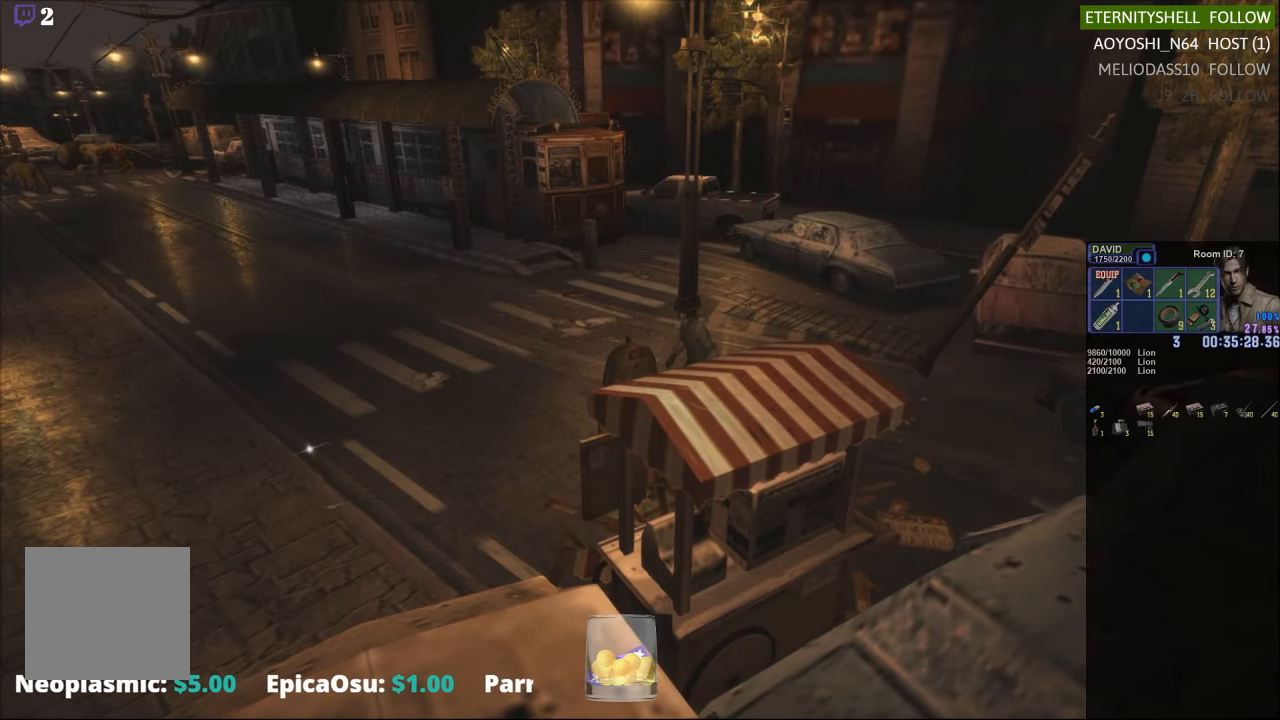
{"buttons": [], "left_stick": "up-left", "right_stick": "center", "events": []}
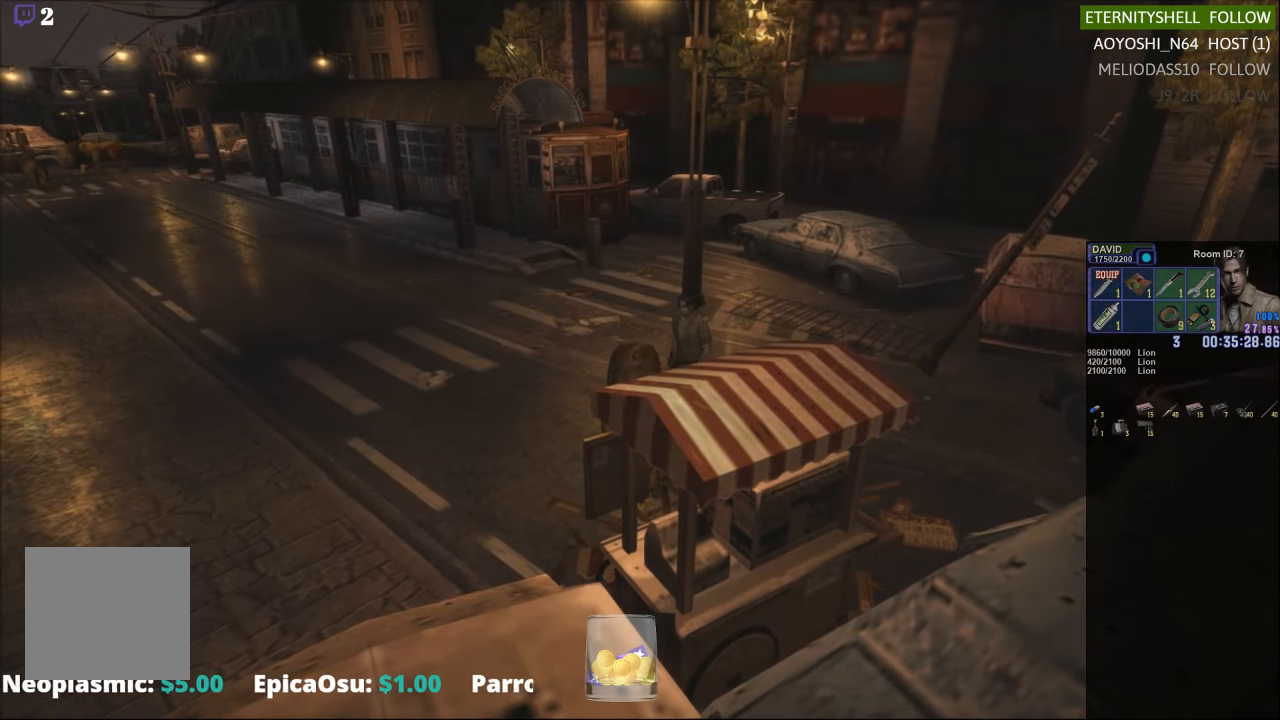
{"buttons": ["X"], "left_stick": "down-left", "right_stick": "center", "events": [[104, "X", "down"], [458, "left_stick", "down-left"]]}
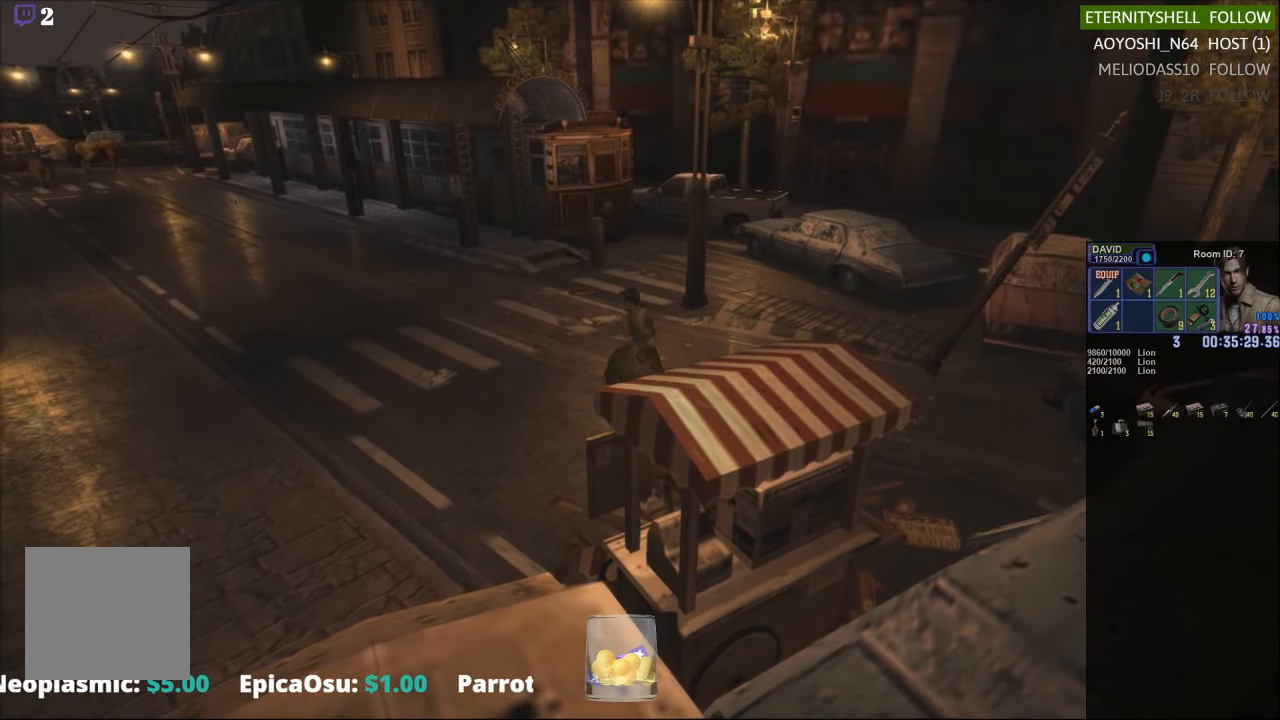
{"buttons": ["X"], "left_stick": "right", "right_stick": "center", "events": [[104, "left_stick", "down-right"], [458, "left_stick", "right"]]}
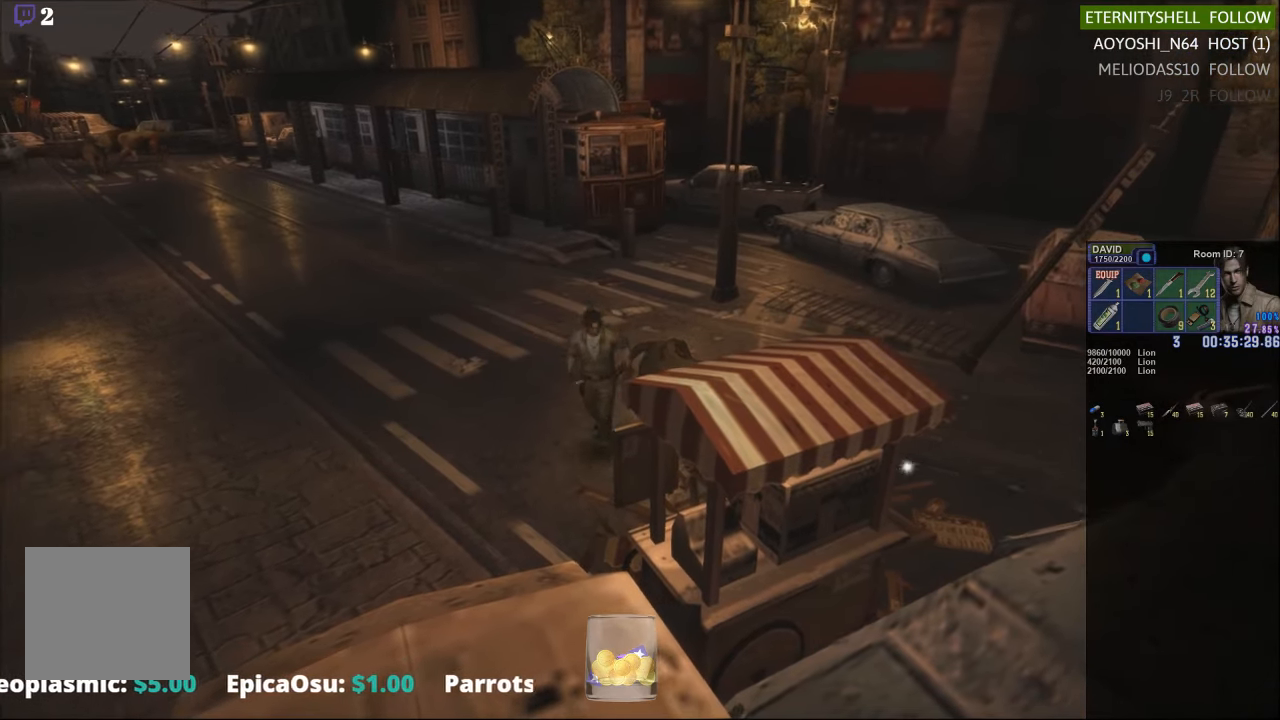
{"buttons": ["X"], "left_stick": "up", "right_stick": "center", "events": [[104, "left_stick", "up"], [208, "left_stick", "up-left"], [438, "left_stick", "up"]]}
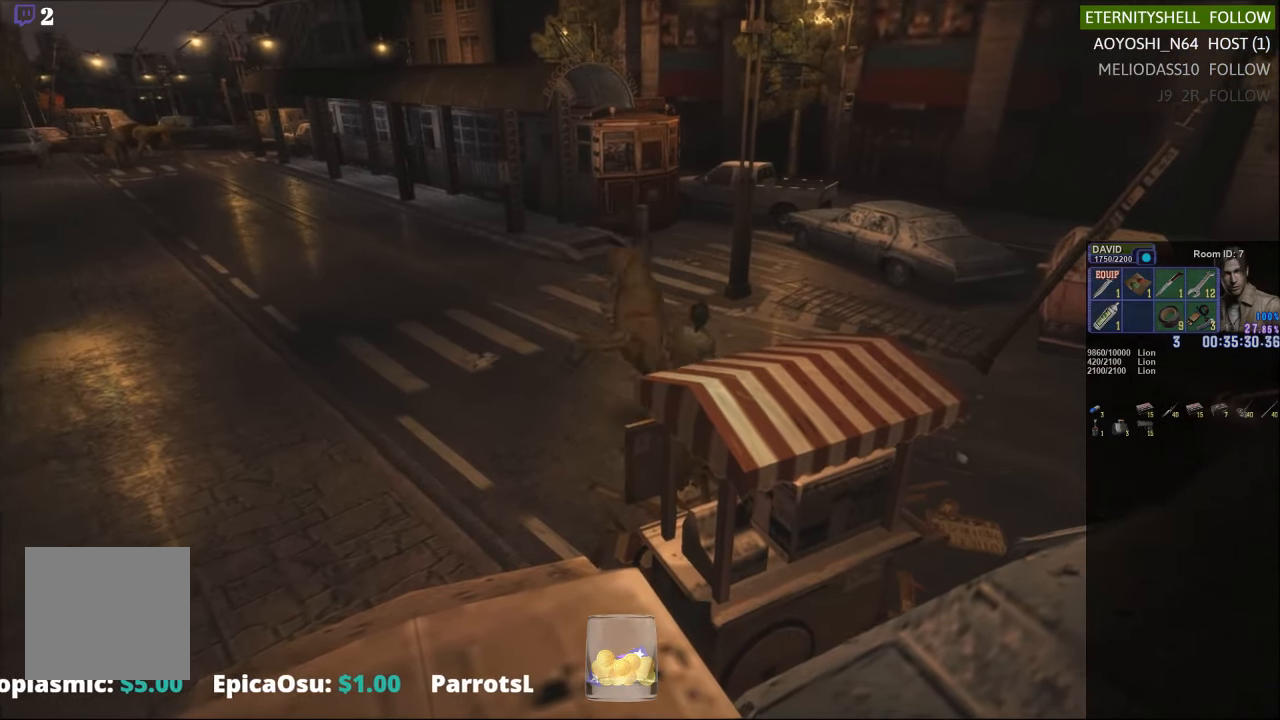
{"buttons": ["R1"], "left_stick": "center", "right_stick": "center", "events": [[188, "X", "up"], [208, "R1", "down"], [208, "left_stick", "center"], [375, "B", "down"], [479, "B", "up"]]}